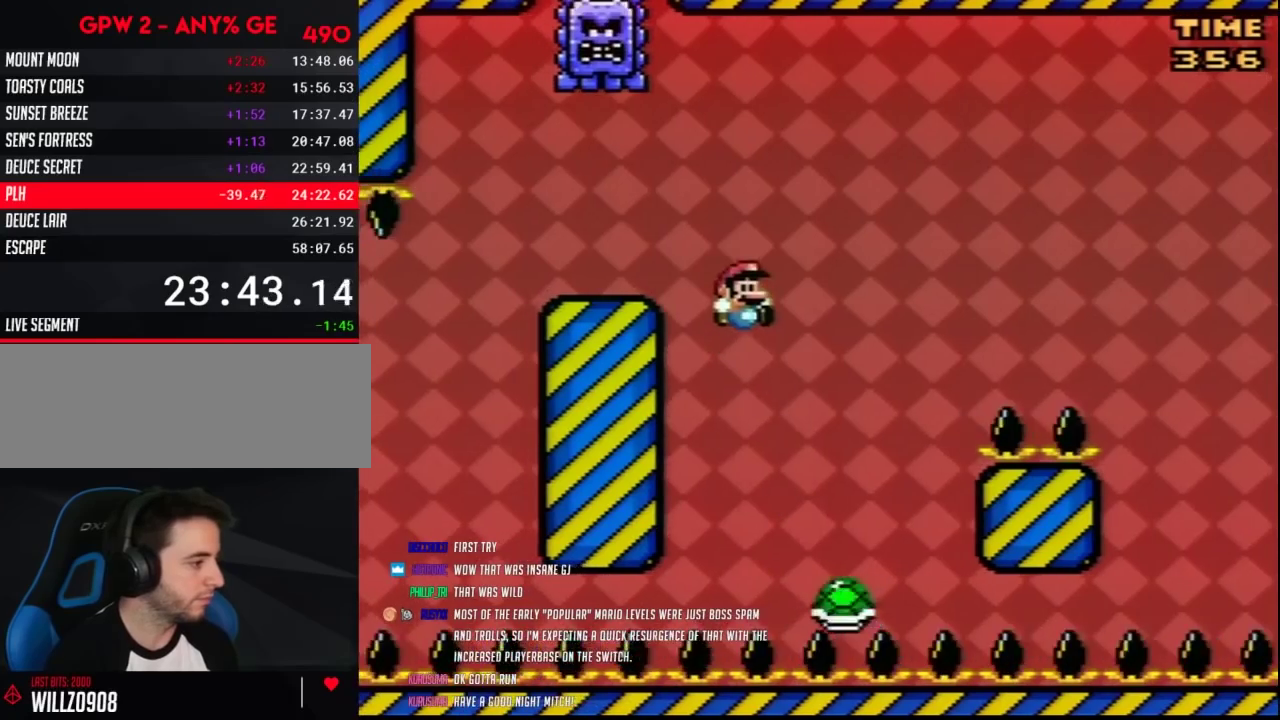
Gameplay with a controller (Nintendo layout); each line is a JSON object with the inputs held at the frame after it. "events" lists button and stick changes between this image and that frame as [ms after this image, input, new state], when the widget could be followed in between. Not read: B L3 R3.
{"buttons": ["Y", "DPAD_UP", "DPAD_LEFT"], "events": [[250, "DPAD_LEFT", "down"], [250, "DPAD_RIGHT", "up"], [250, "DPAD_UP", "down"], [283, "DPAD_UP", "up"], [500, "DPAD_UP", "down"]]}
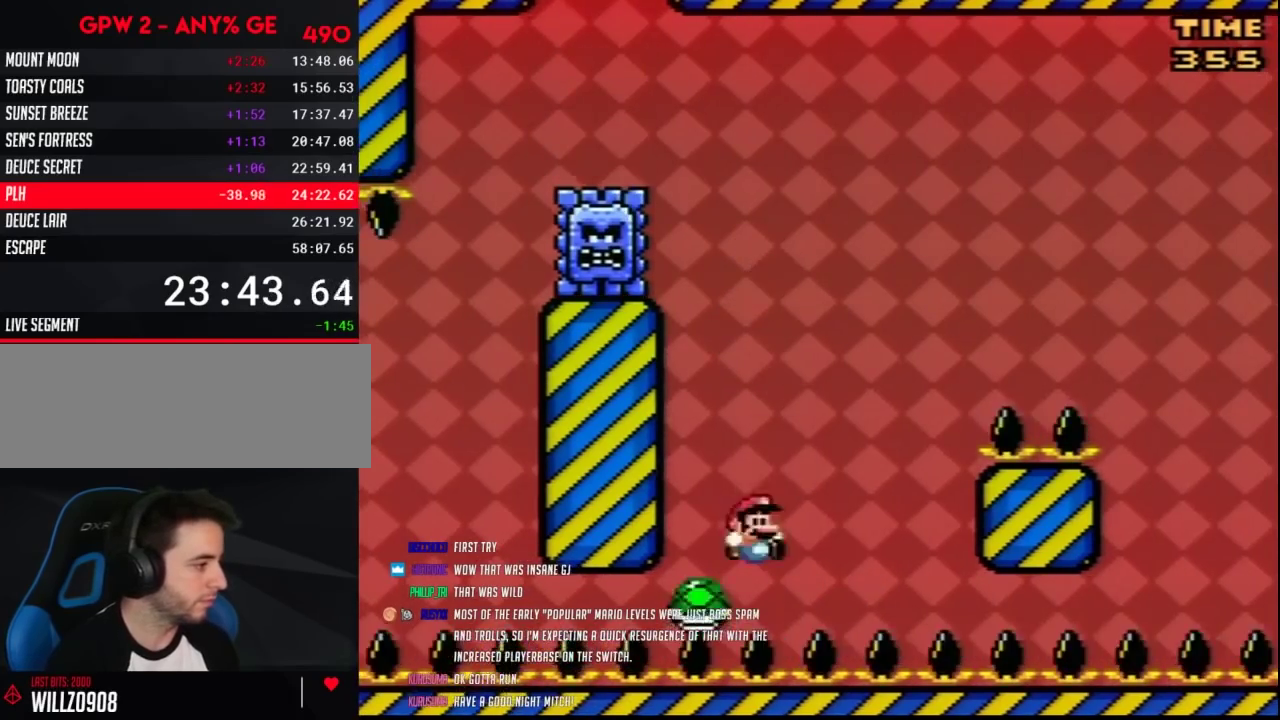
{"buttons": ["Y", "DPAD_RIGHT"], "events": [[33, "DPAD_LEFT", "up"], [33, "DPAD_RIGHT", "down"], [33, "DPAD_UP", "up"]]}
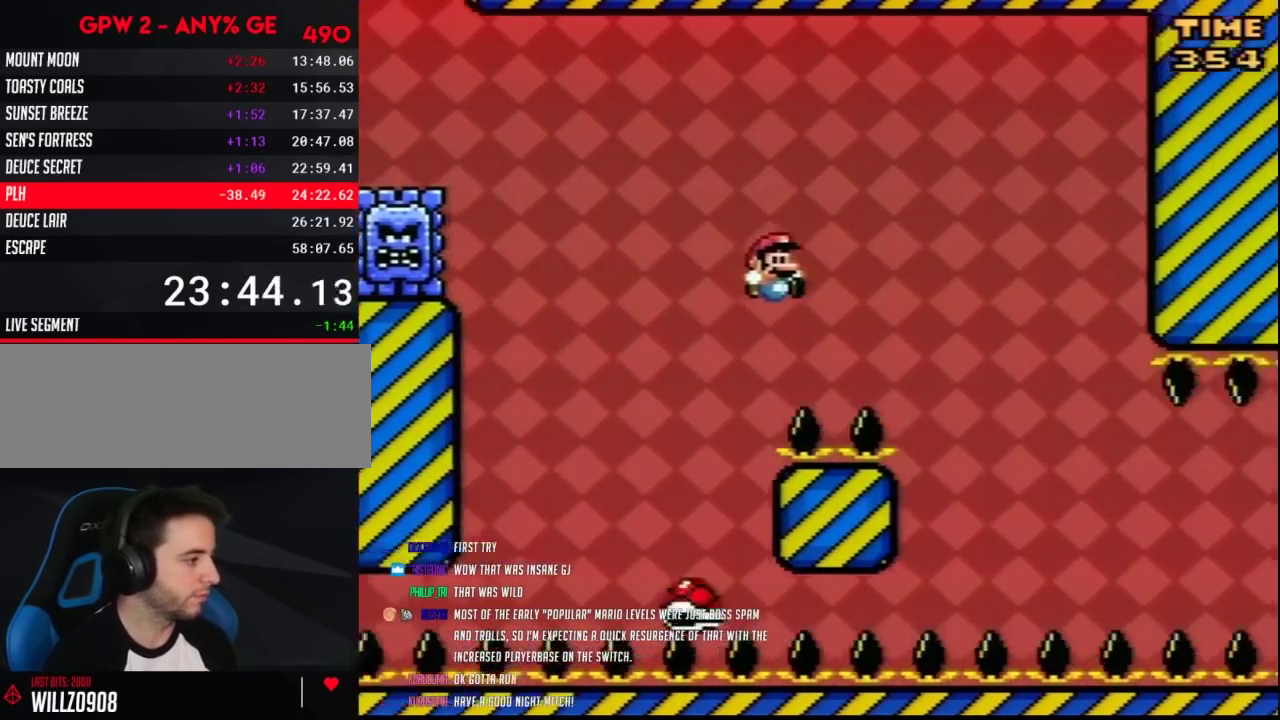
{"buttons": ["Y", "DPAD_RIGHT"], "events": [[317, "DPAD_RIGHT", "up"], [350, "DPAD_LEFT", "down"], [467, "DPAD_LEFT", "up"], [467, "DPAD_RIGHT", "down"]]}
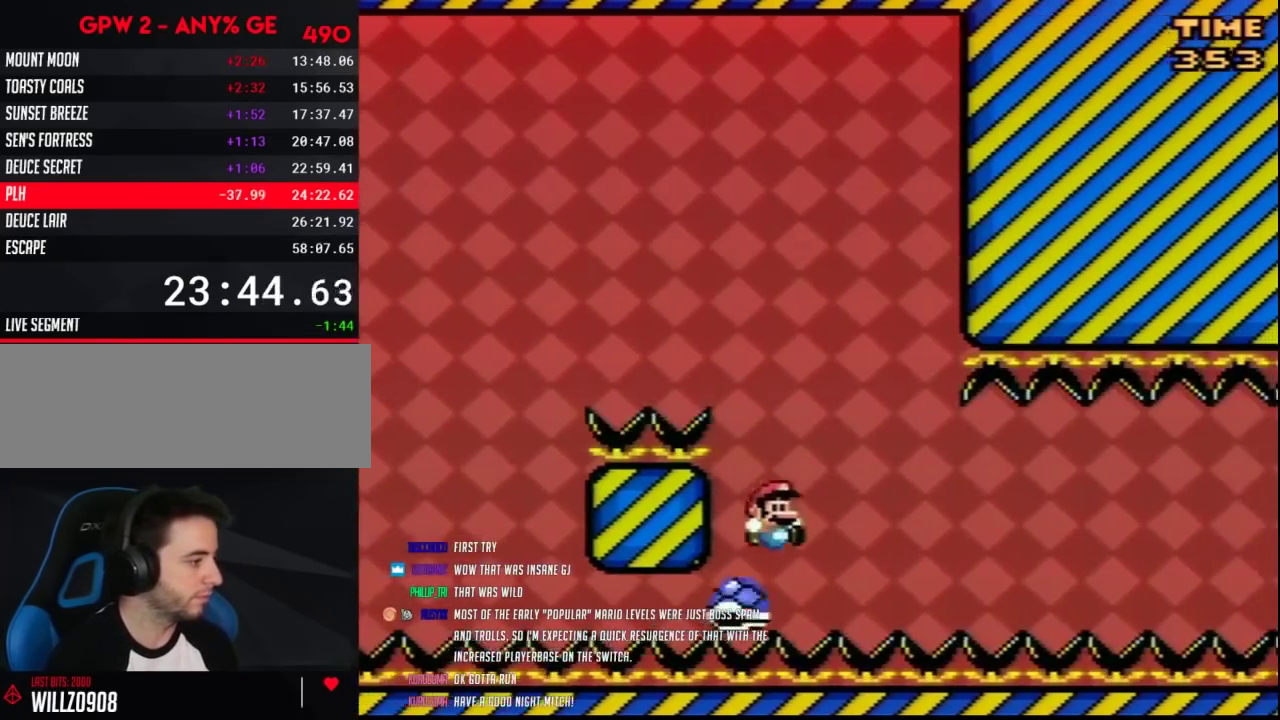
{"buttons": ["Y", "DPAD_RIGHT"], "events": []}
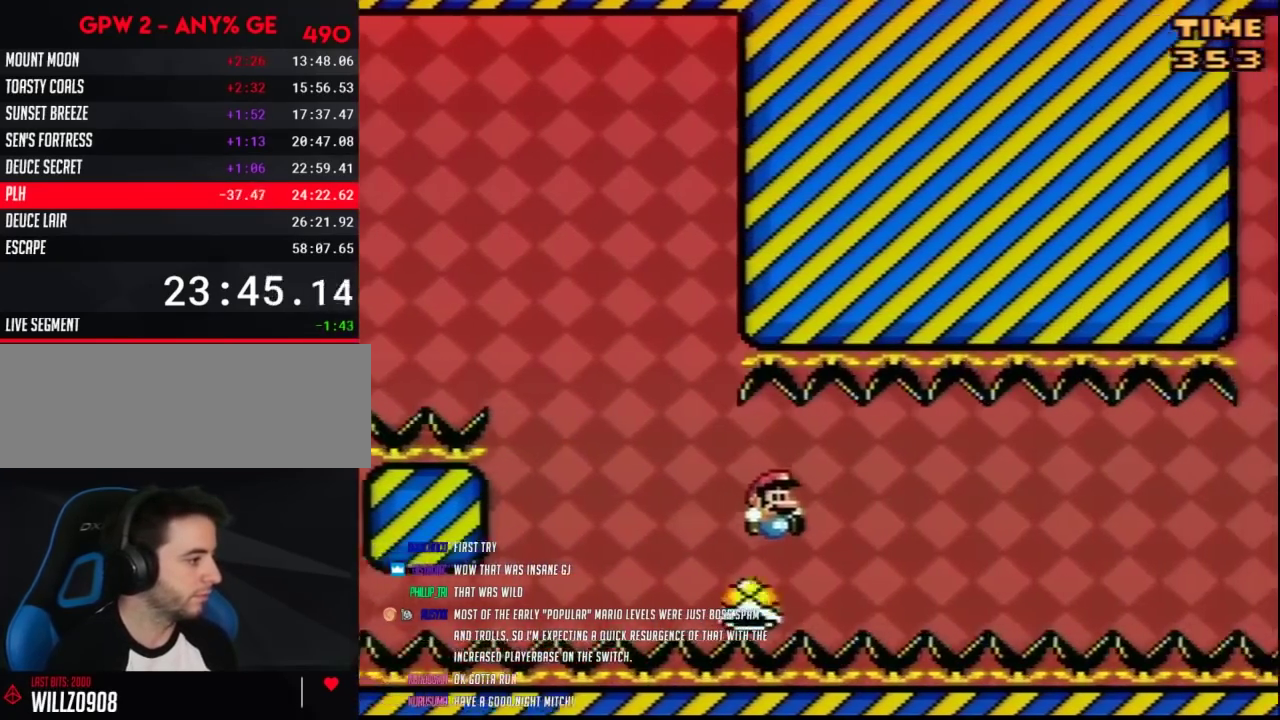
{"buttons": ["Y", "DPAD_RIGHT"], "events": []}
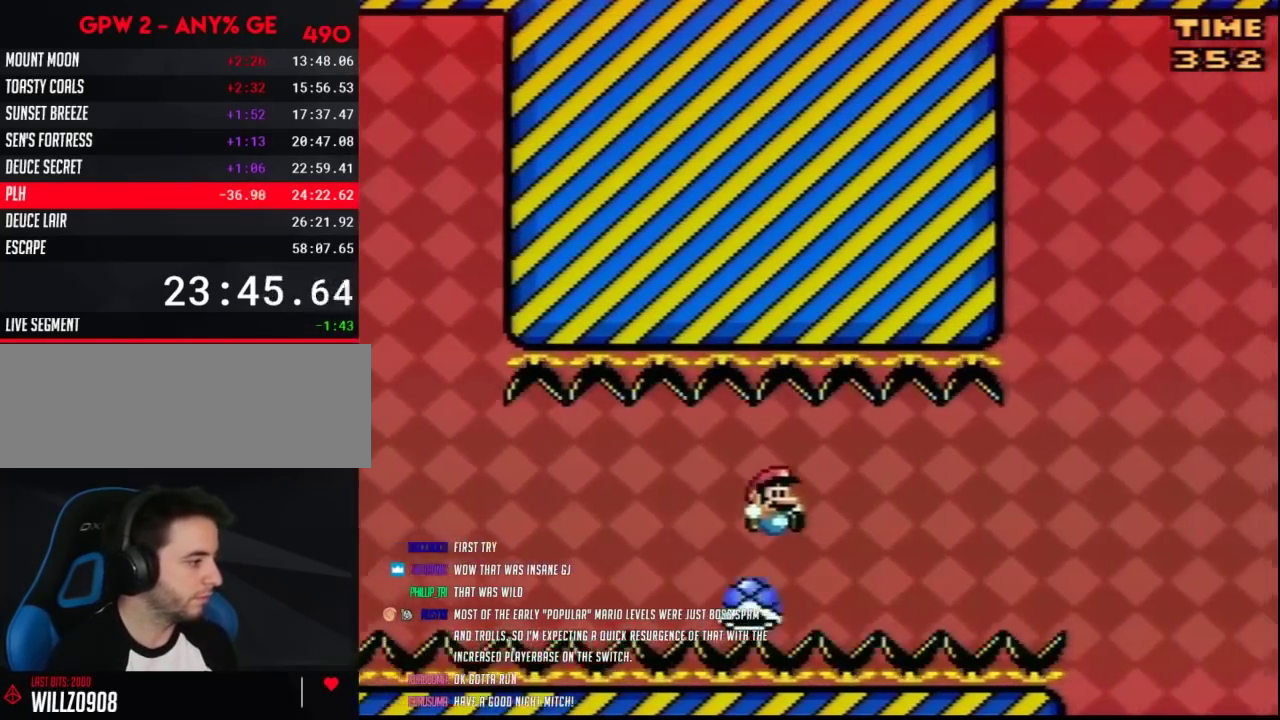
{"buttons": ["Y", "DPAD_RIGHT"], "events": []}
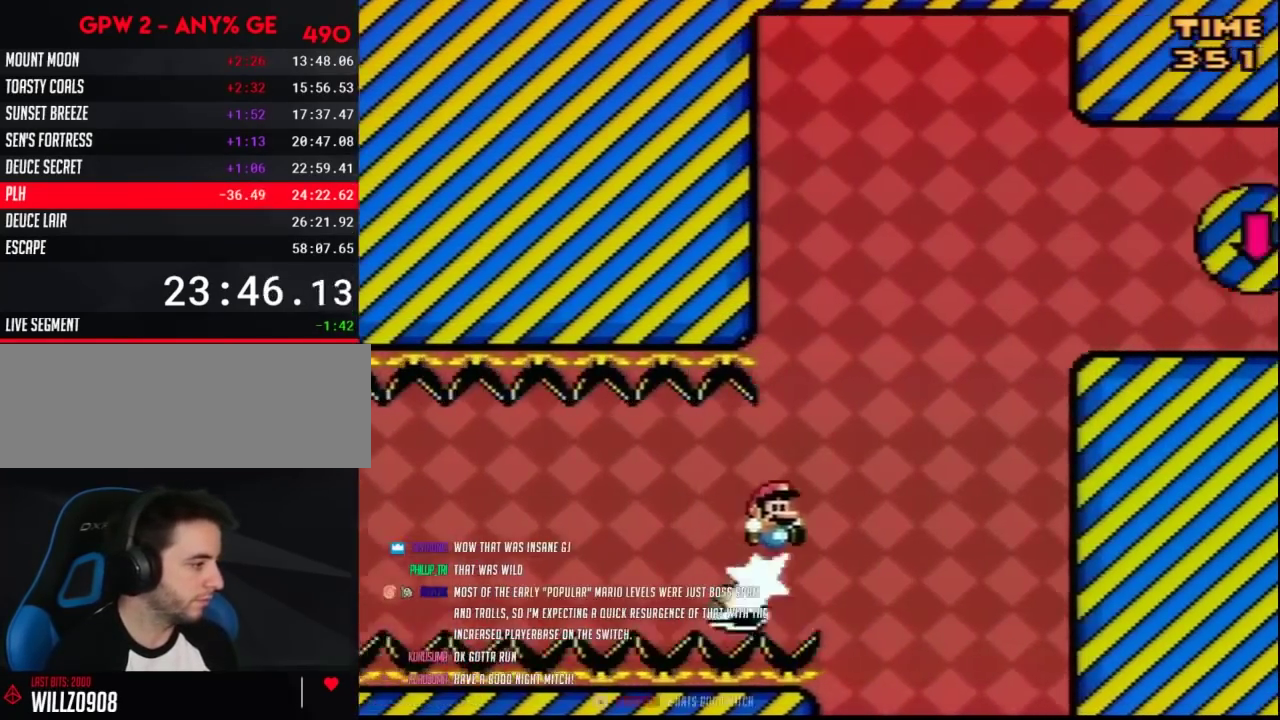
{"buttons": ["Y", "DPAD_RIGHT"], "events": []}
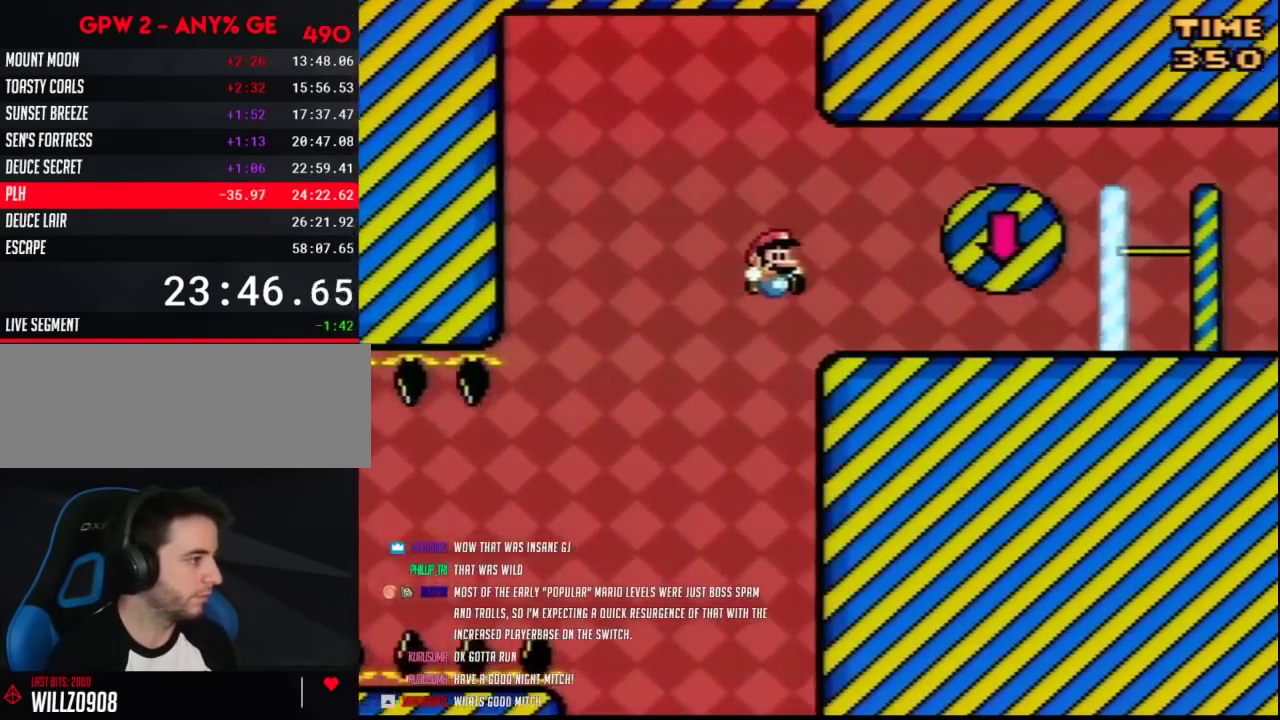
{"buttons": ["A", "Y", "DPAD_RIGHT"], "events": [[317, "A", "down"]]}
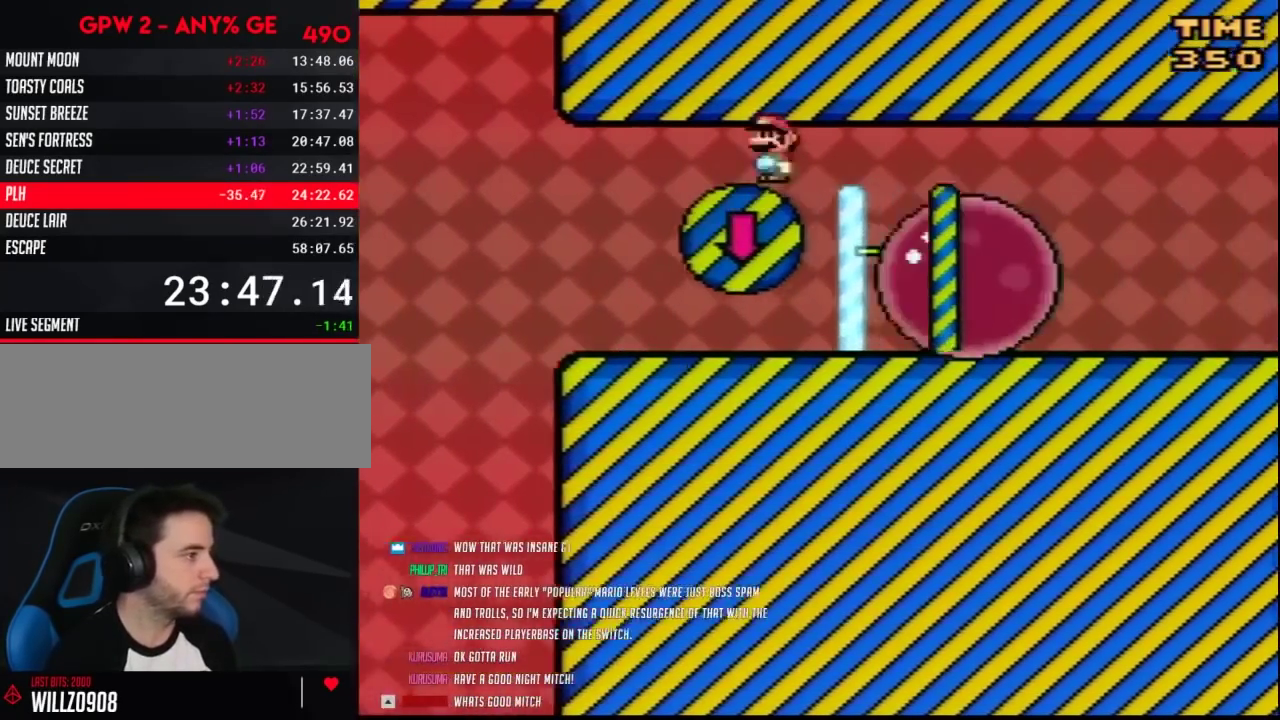
{"buttons": ["Y", "DPAD_RIGHT"], "events": [[100, "A", "up"], [100, "DPAD_LEFT", "down"], [100, "DPAD_RIGHT", "up"], [183, "DPAD_LEFT", "up"], [183, "DPAD_RIGHT", "down"]]}
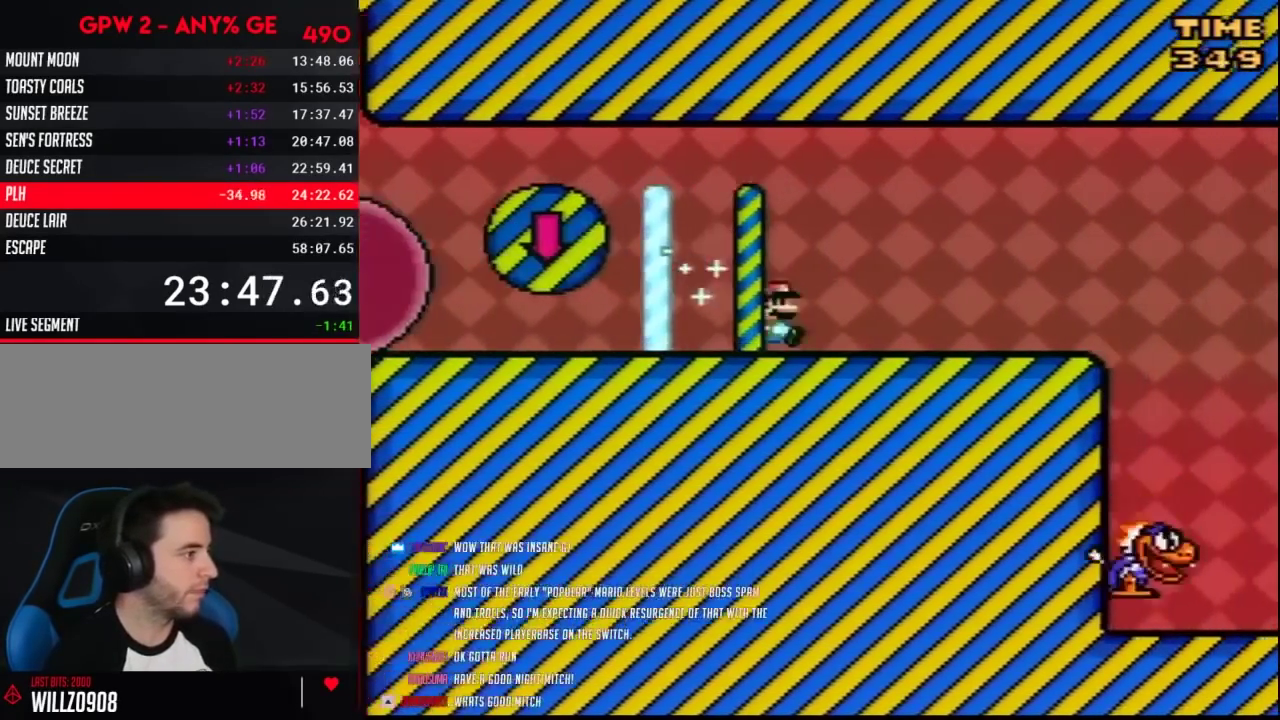
{"buttons": ["Y", "DPAD_RIGHT"], "events": []}
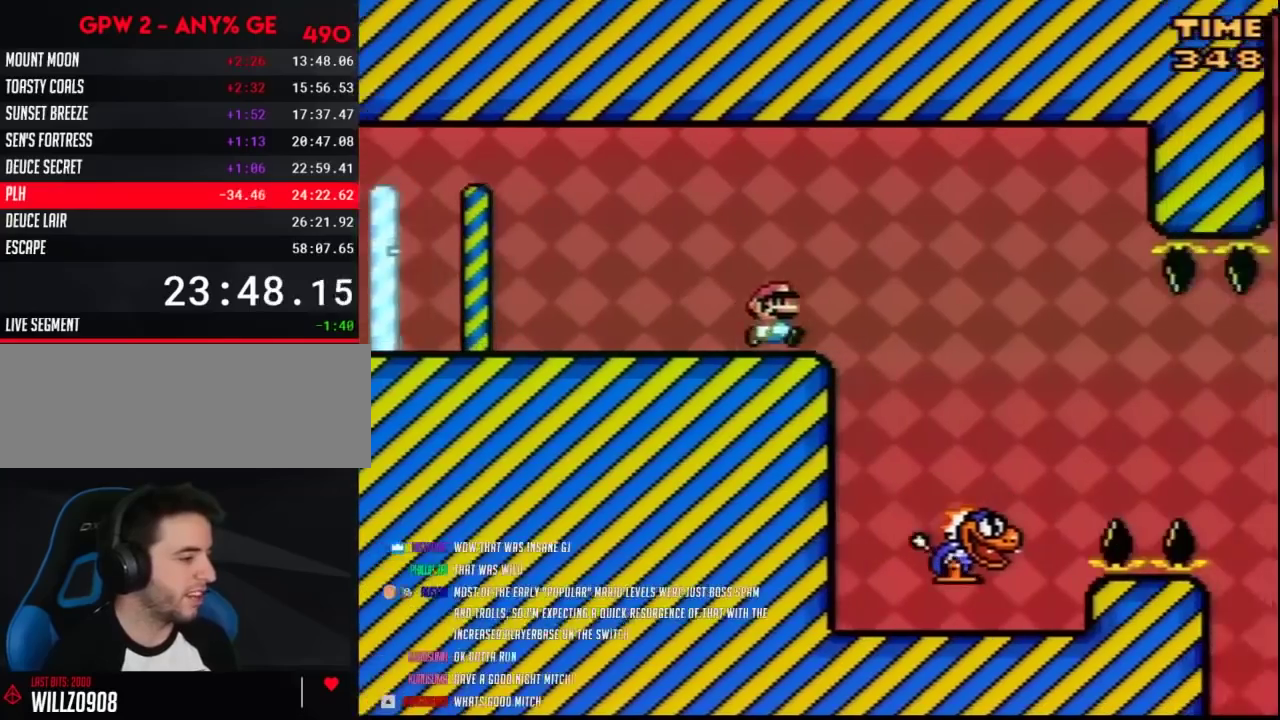
{"buttons": ["Y", "DPAD_RIGHT"], "events": [[217, "DPAD_RIGHT", "up"], [250, "DPAD_LEFT", "down"], [450, "DPAD_LEFT", "up"], [467, "DPAD_RIGHT", "down"]]}
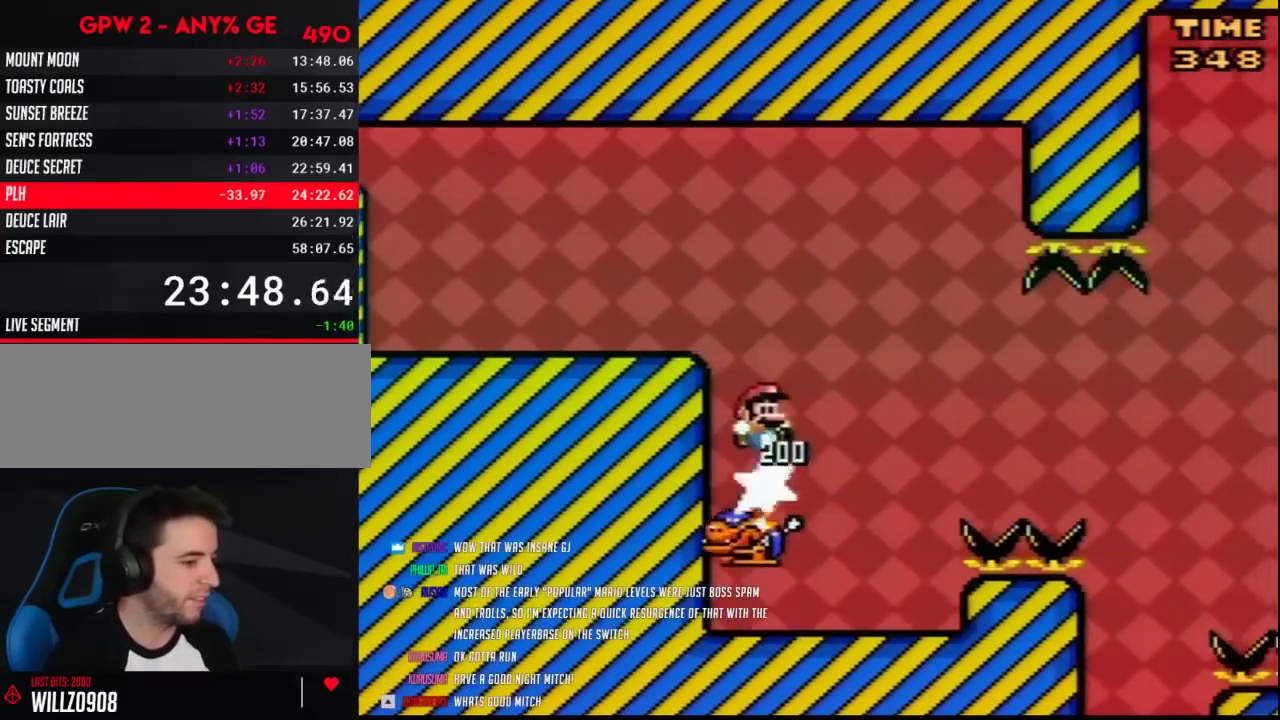
{"buttons": ["Y", "DPAD_RIGHT"], "events": [[50, "DPAD_RIGHT", "up"], [500, "DPAD_RIGHT", "down"]]}
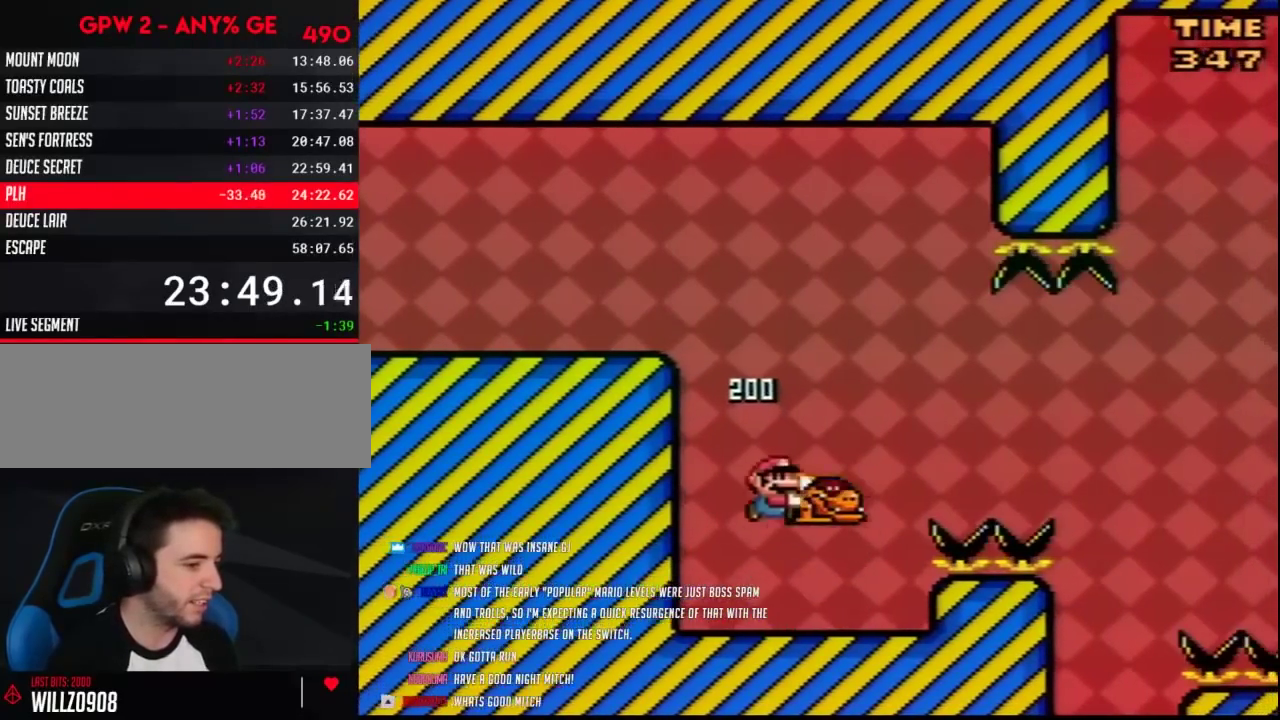
{"buttons": ["Y", "DPAD_LEFT"], "events": [[283, "DPAD_RIGHT", "up"], [317, "DPAD_LEFT", "down"]]}
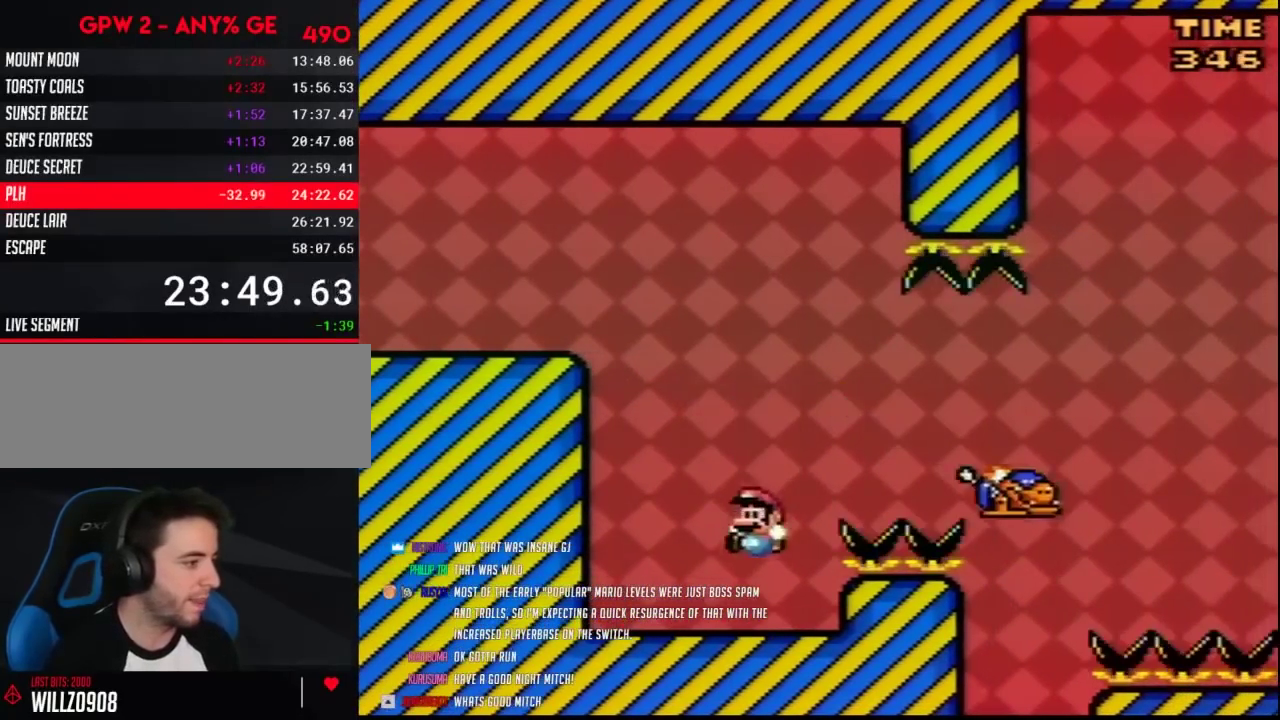
{"buttons": ["Y", "DPAD_RIGHT"], "events": [[100, "DPAD_LEFT", "up"], [150, "DPAD_RIGHT", "down"], [250, "DPAD_RIGHT", "up"], [383, "DPAD_RIGHT", "down"]]}
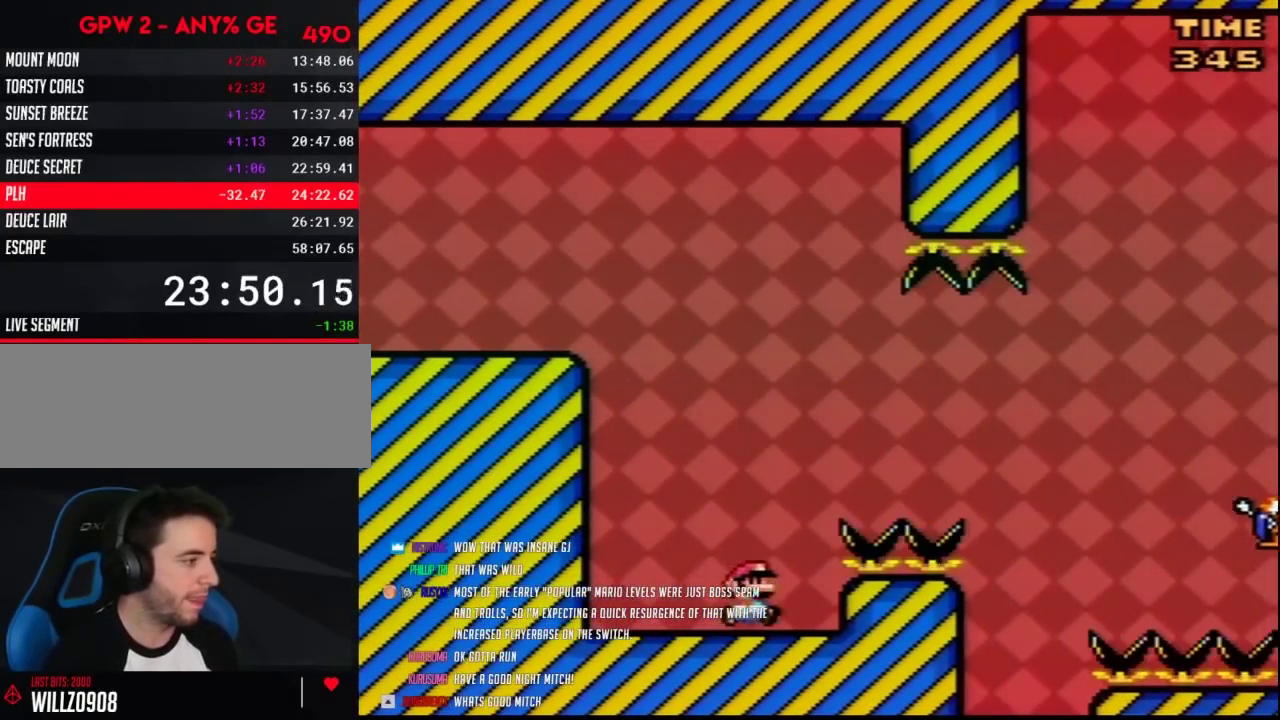
{"buttons": ["Y", "DPAD_RIGHT"], "events": []}
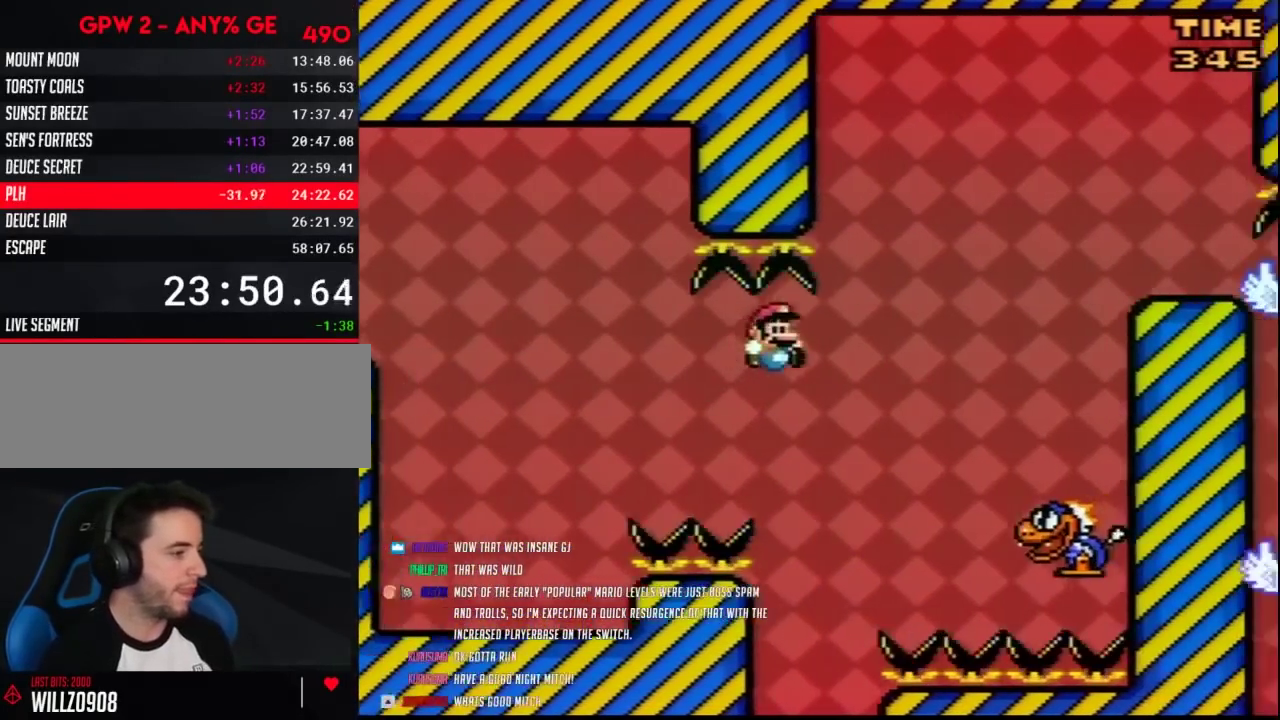
{"buttons": ["Y", "DPAD_LEFT"], "events": [[467, "DPAD_LEFT", "down"], [467, "DPAD_RIGHT", "up"]]}
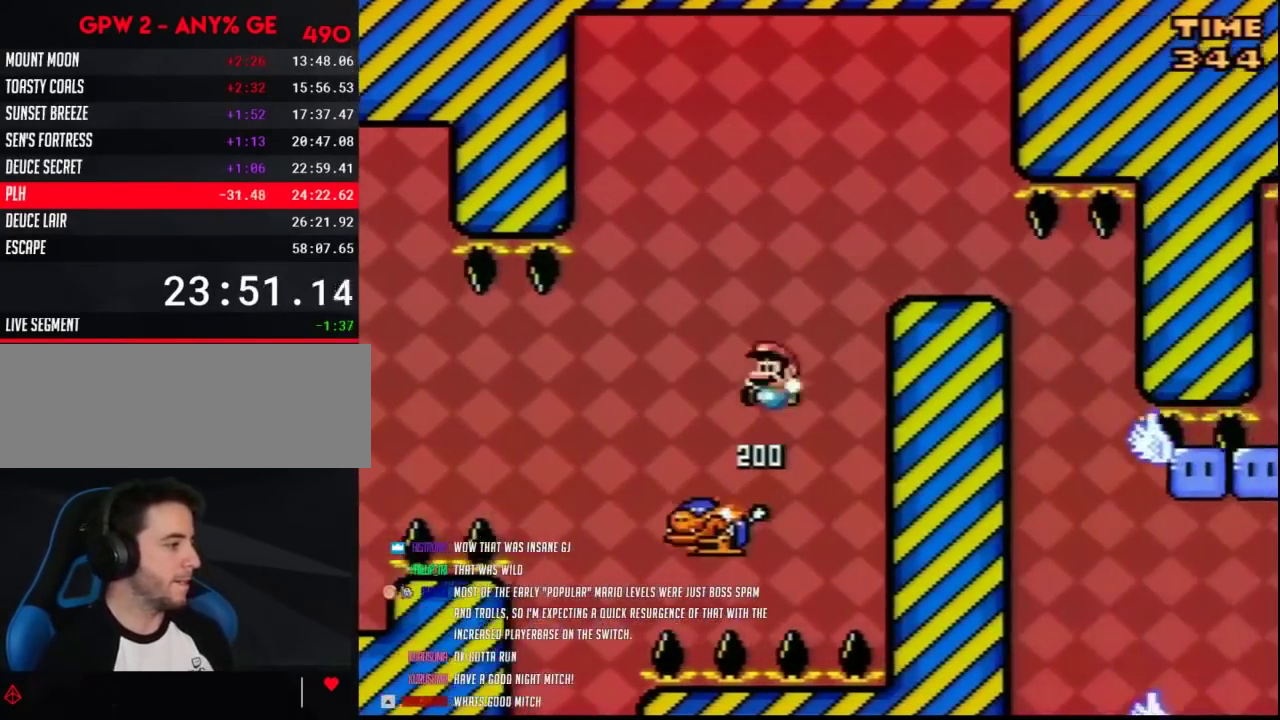
{"buttons": ["Y", "DPAD_RIGHT"], "events": [[133, "DPAD_LEFT", "up"], [133, "DPAD_RIGHT", "down"]]}
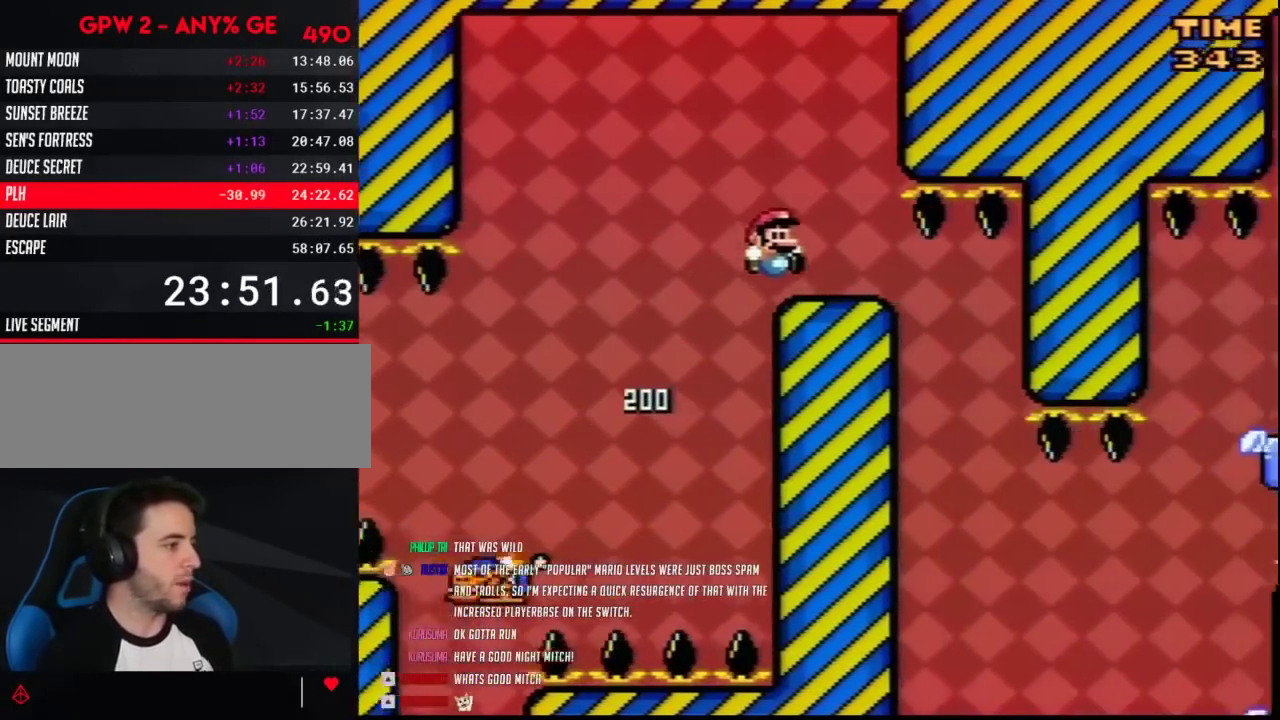
{"buttons": ["Y"], "events": [[150, "DPAD_RIGHT", "up"], [183, "DPAD_LEFT", "down"], [317, "DPAD_LEFT", "up"], [383, "DPAD_RIGHT", "down"], [433, "DPAD_RIGHT", "up"]]}
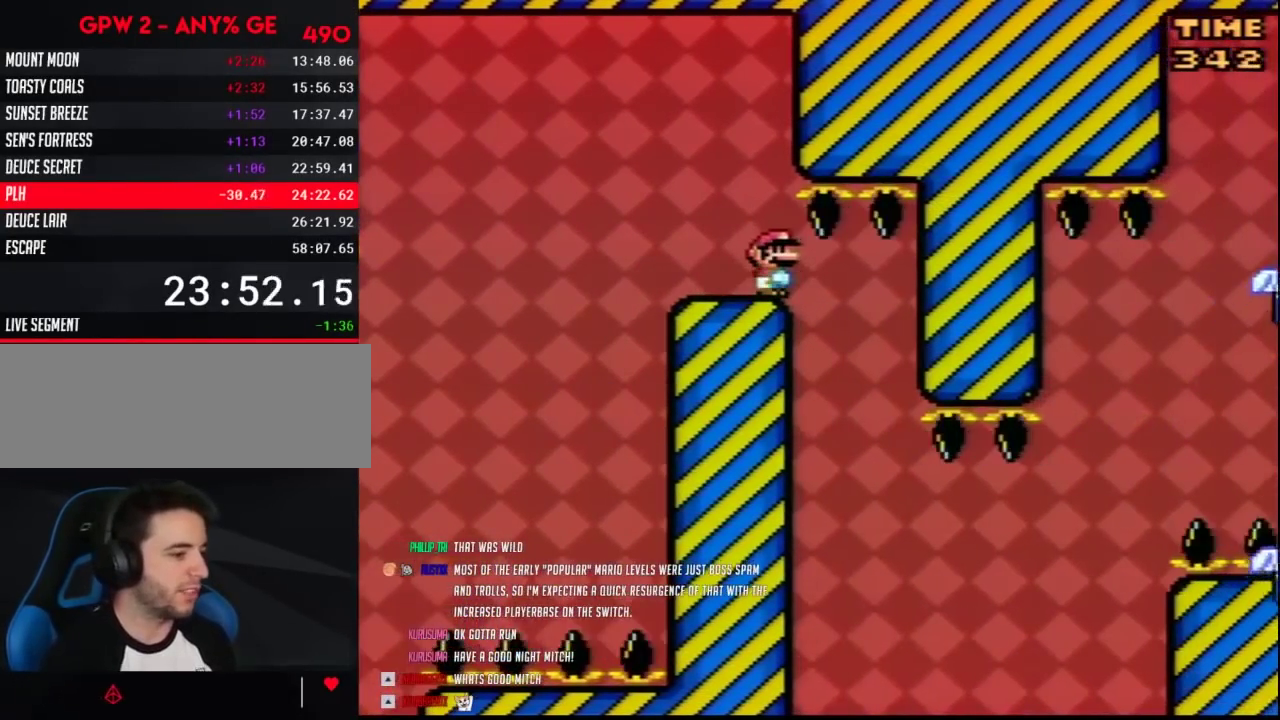
{"buttons": ["Y"], "events": []}
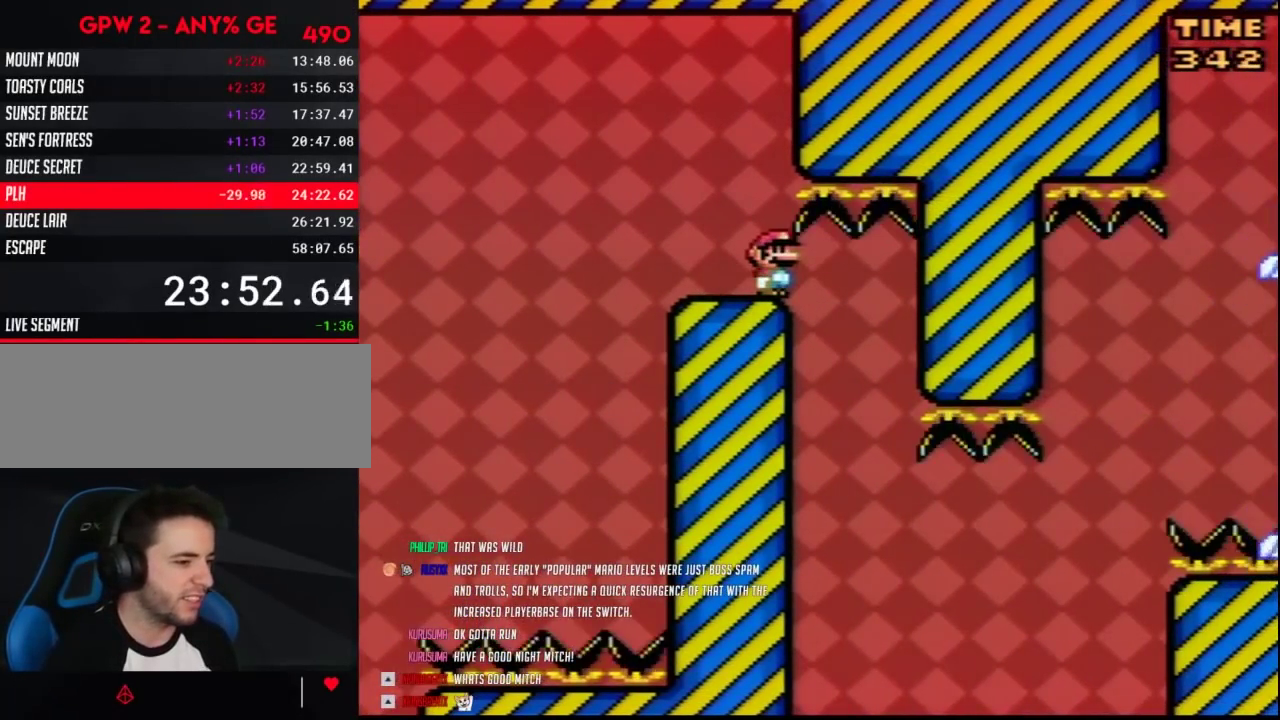
{"buttons": ["Y"], "events": []}
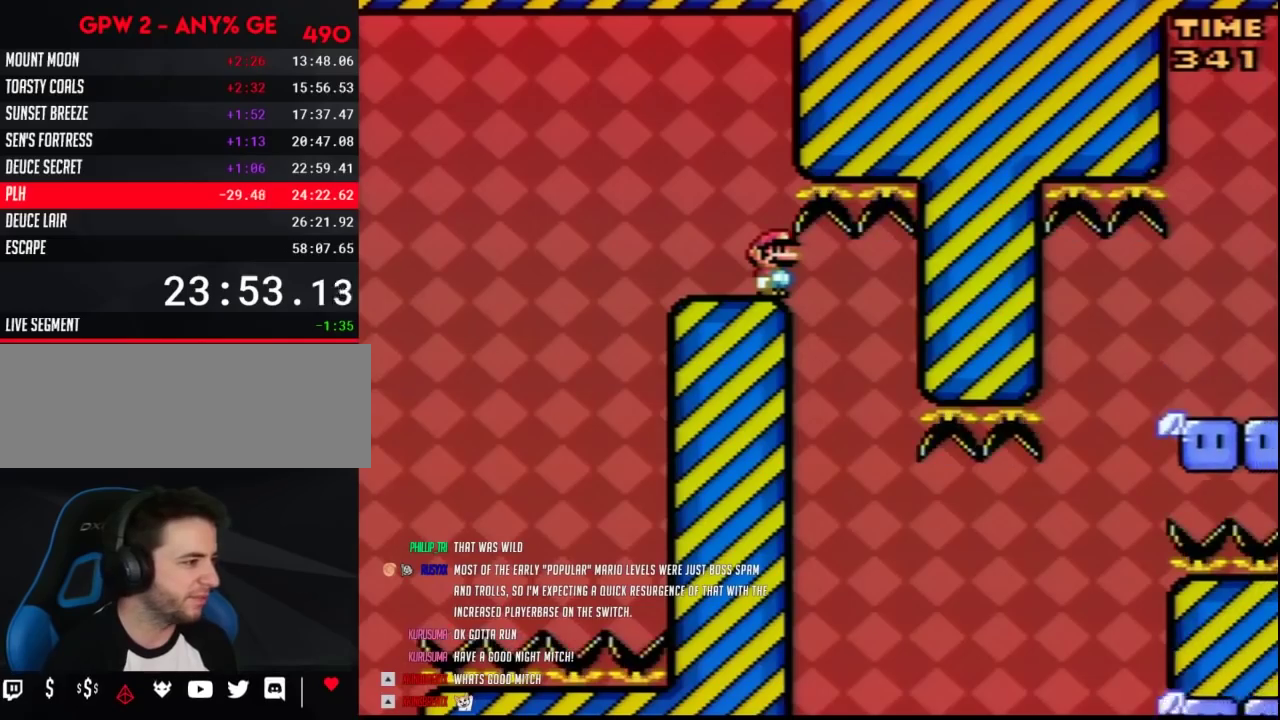
{"buttons": ["Y", "DPAD_RIGHT"], "events": [[67, "DPAD_RIGHT", "down"], [317, "DPAD_RIGHT", "up"], [350, "DPAD_LEFT", "down"], [433, "DPAD_LEFT", "up"], [433, "DPAD_RIGHT", "down"]]}
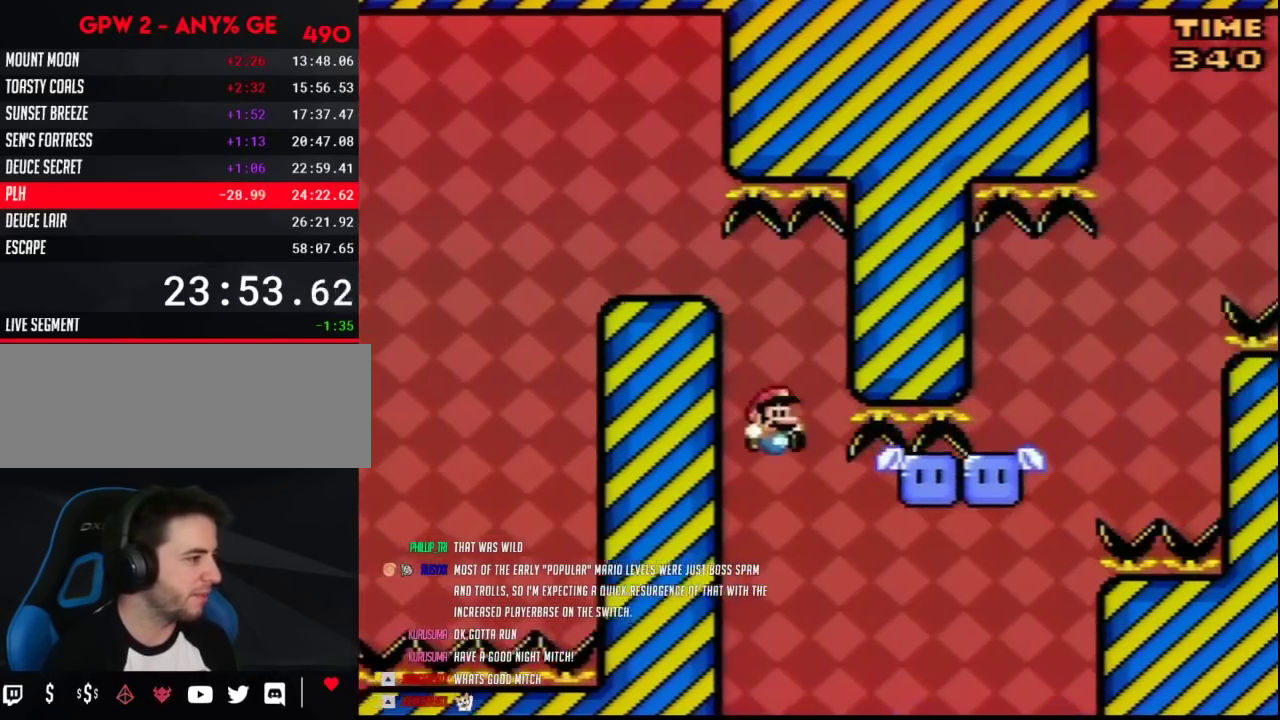
{"buttons": ["Y"], "events": [[217, "DPAD_RIGHT", "up"], [250, "DPAD_LEFT", "down"], [350, "DPAD_LEFT", "up"], [350, "DPAD_RIGHT", "down"], [433, "DPAD_RIGHT", "up"]]}
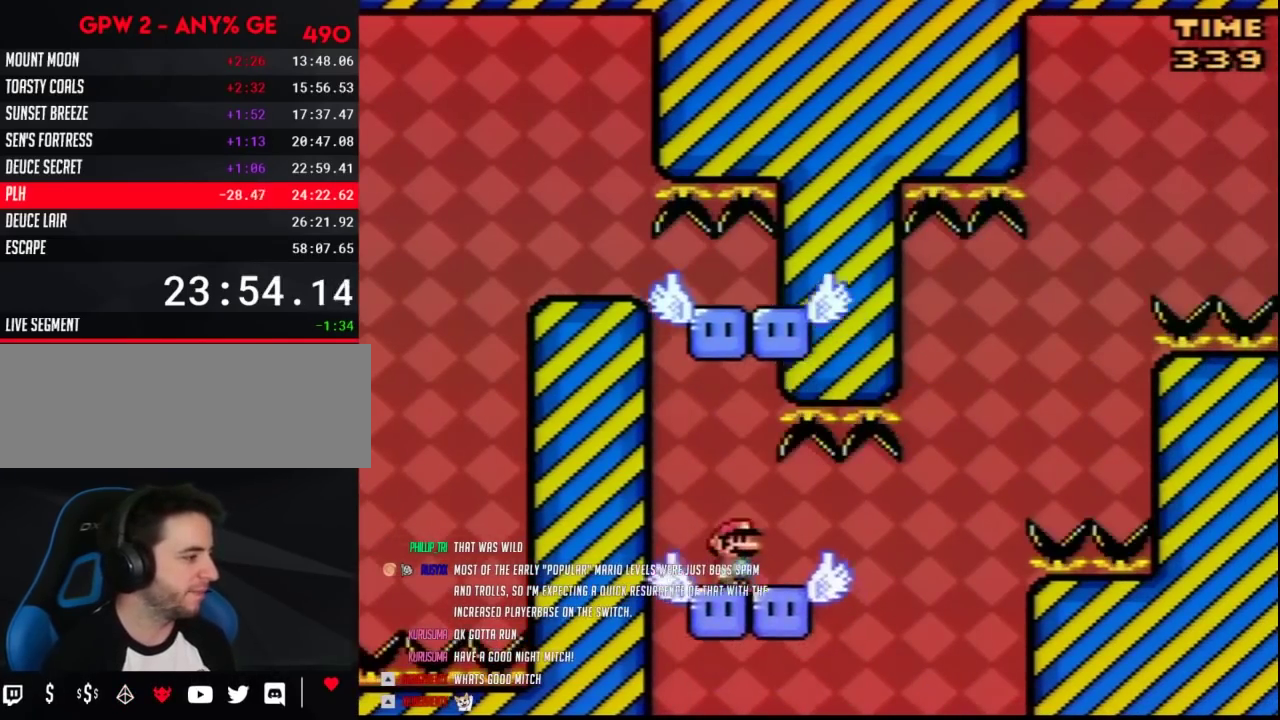
{"buttons": ["Y"], "events": []}
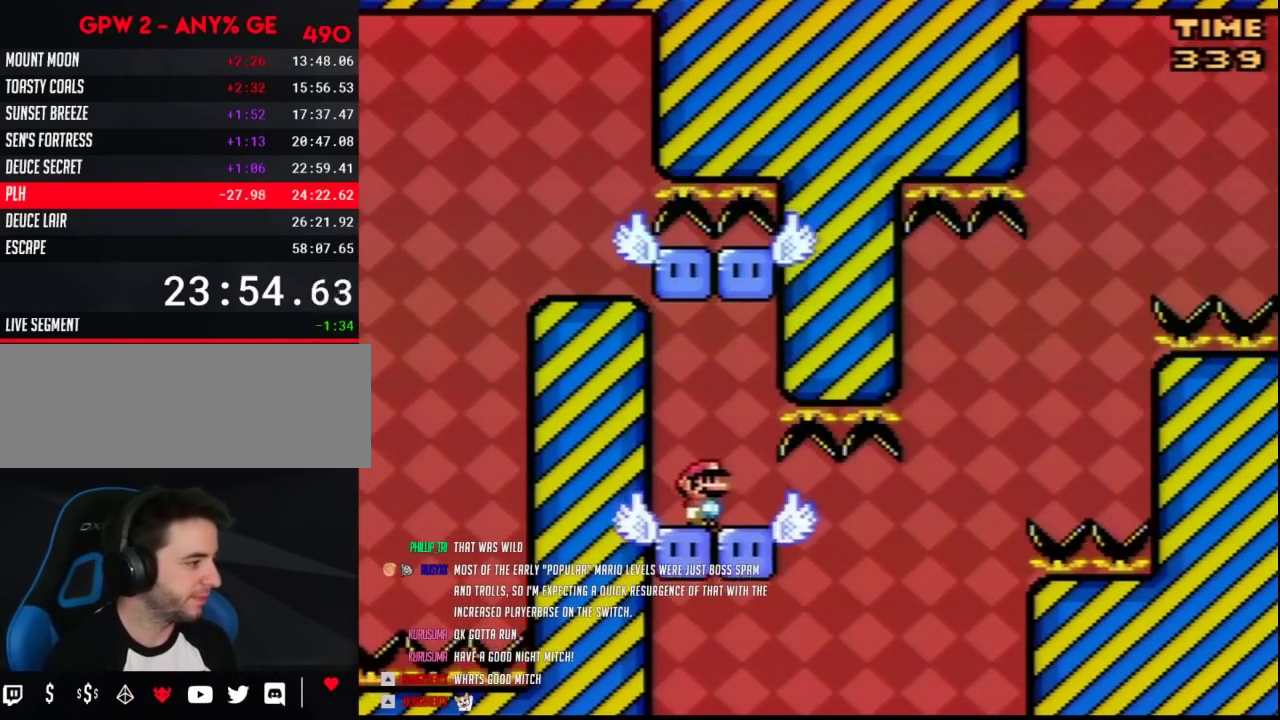
{"buttons": ["Y", "DPAD_RIGHT"], "events": [[250, "DPAD_RIGHT", "down"]]}
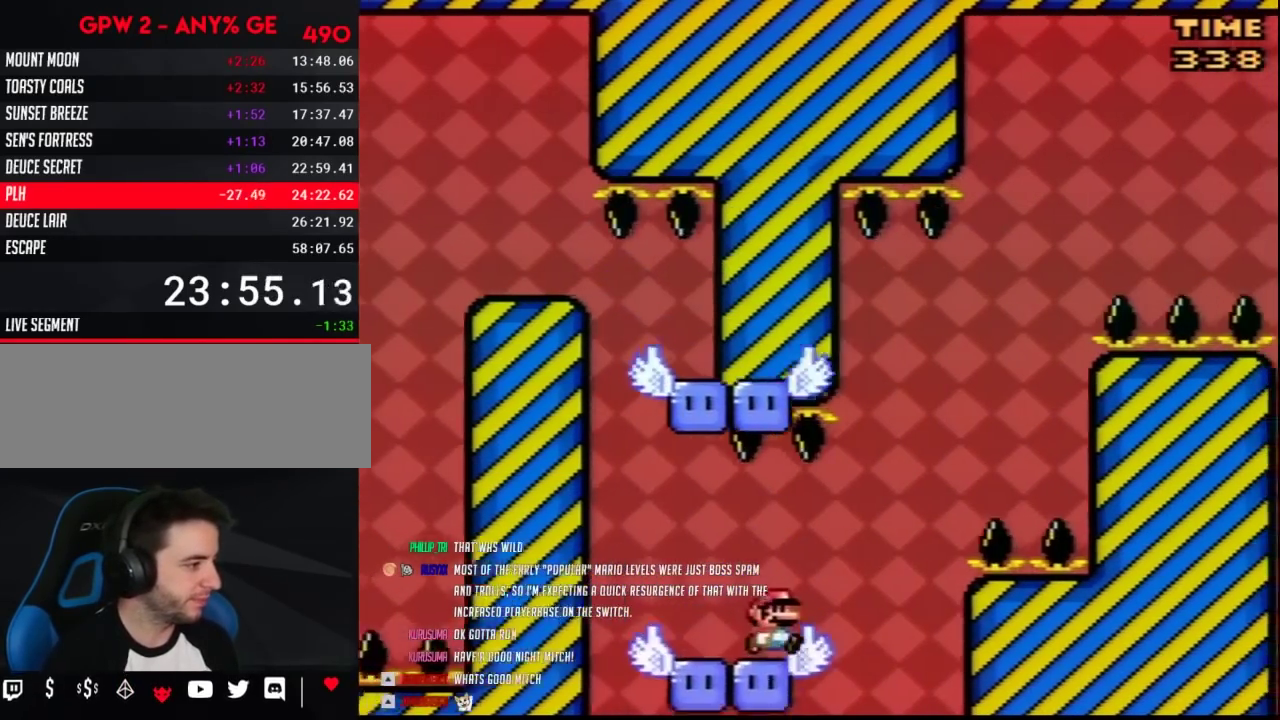
{"buttons": ["Y", "DPAD_LEFT"], "events": [[417, "DPAD_LEFT", "down"], [417, "DPAD_RIGHT", "up"]]}
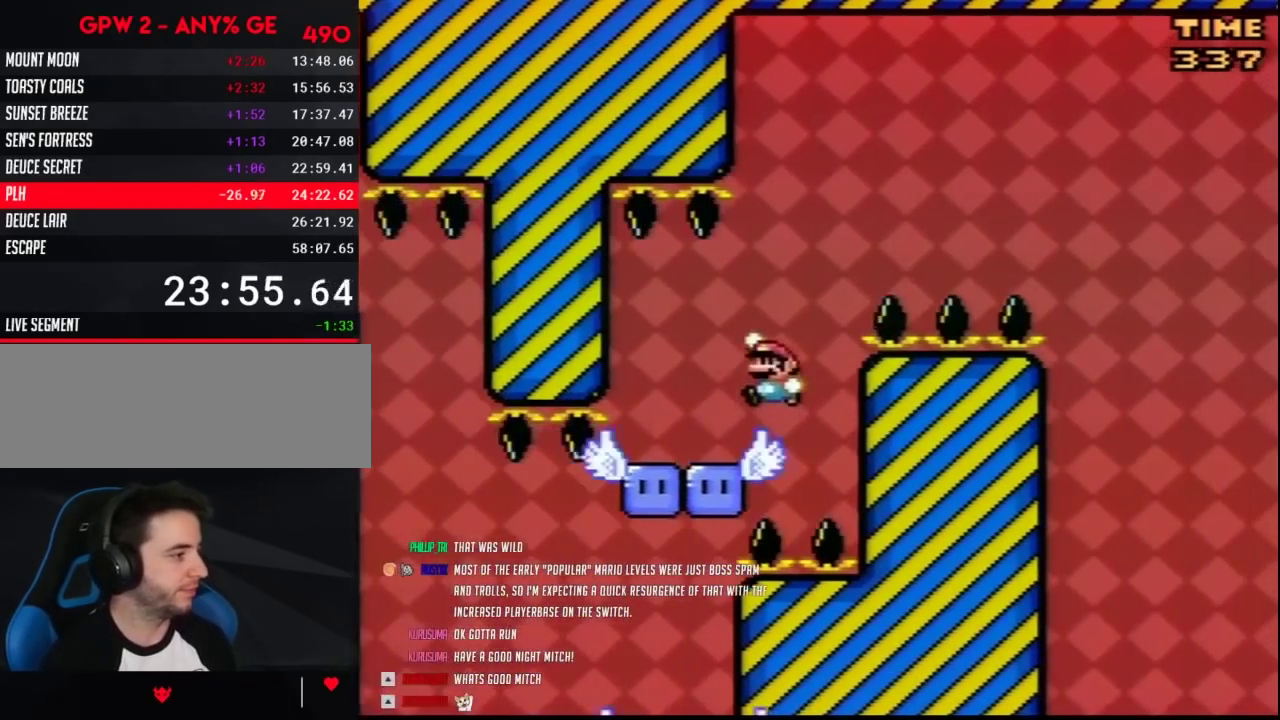
{"buttons": ["Y", "DPAD_RIGHT"], "events": [[217, "DPAD_LEFT", "up"], [250, "DPAD_RIGHT", "down"], [350, "DPAD_RIGHT", "up"], [467, "DPAD_RIGHT", "down"]]}
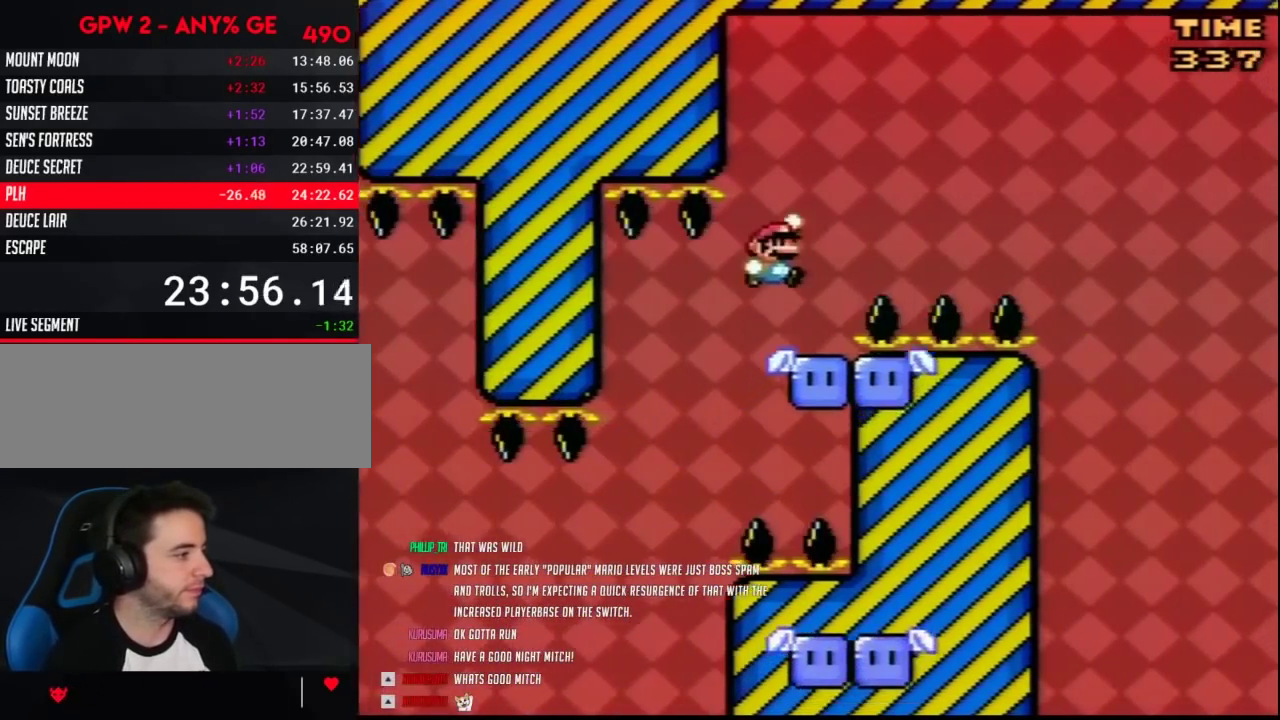
{"buttons": ["A", "Y", "DPAD_RIGHT"], "events": [[467, "A", "down"]]}